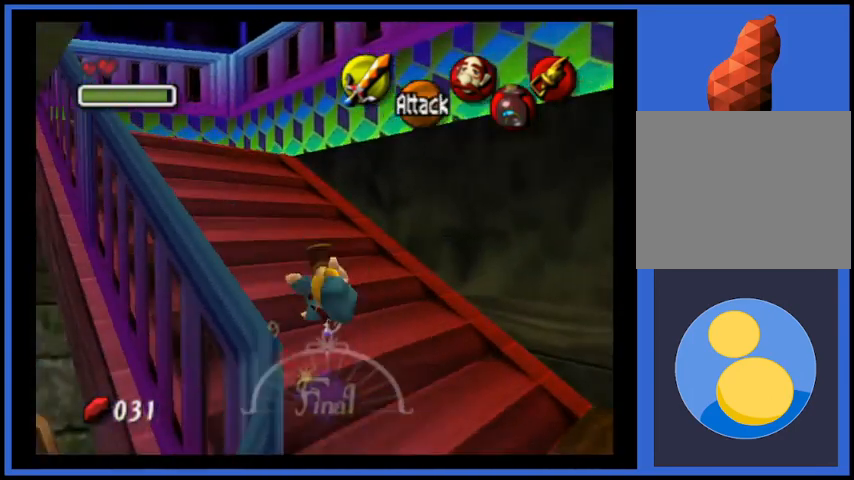
Gameplay with a controller (Xbox layout); each line is a JSON object with the inputs held at the frame after it. "events" lists button and stick changes between this image and that frame as [ms after this image, input, new state], when the widget could be followed in between. Not read: L3 R3.
{"buttons": [], "left_stick": "up-left", "right_stick": "center", "events": []}
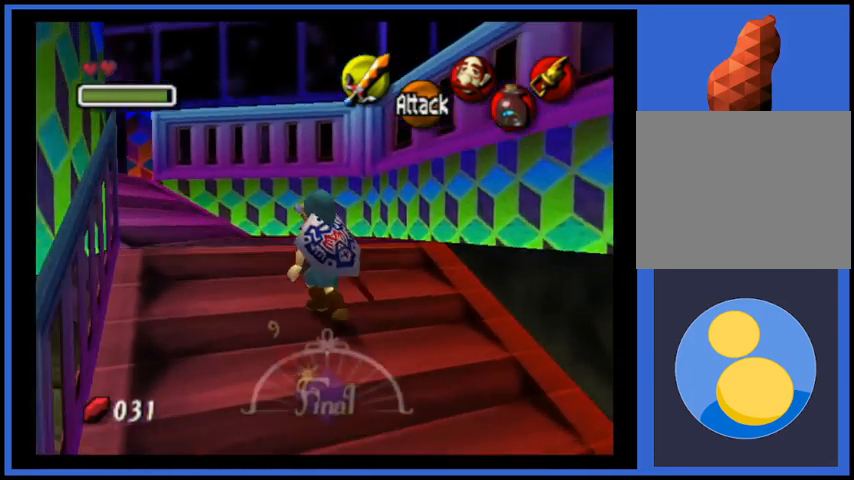
{"buttons": ["A"], "left_stick": "up-left", "right_stick": "center", "events": [[417, "A", "down"]]}
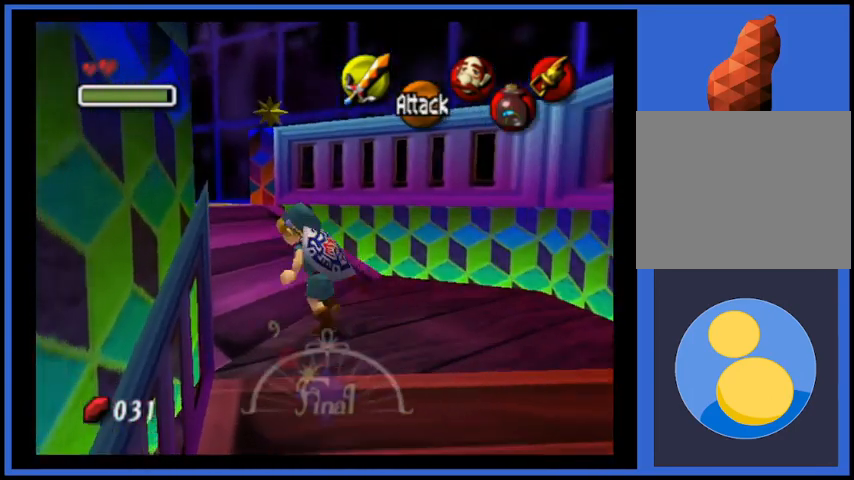
{"buttons": [], "left_stick": "left", "right_stick": "center", "events": [[125, "A", "up"], [375, "left_stick", "left"]]}
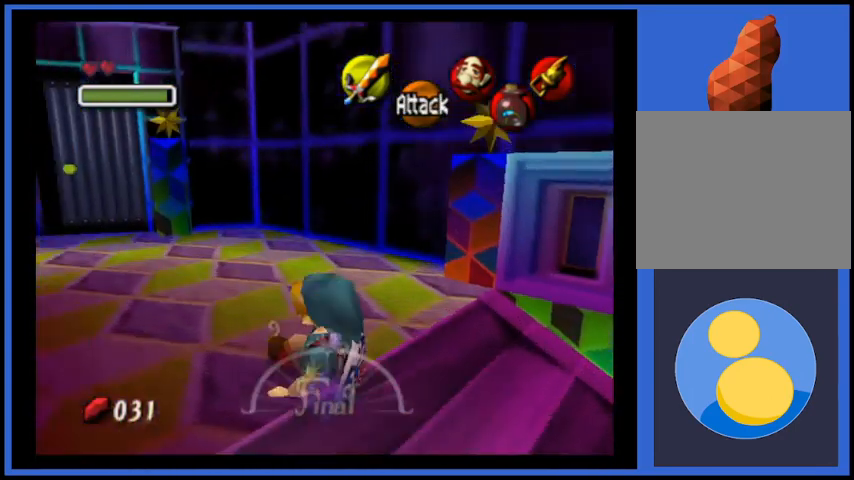
{"buttons": [], "left_stick": "down-left", "right_stick": "center", "events": [[84, "left_stick", "down-left"]]}
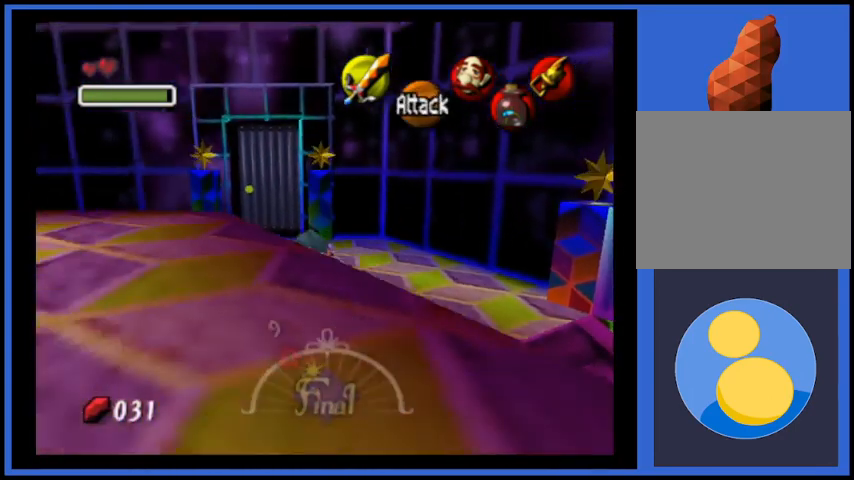
{"buttons": [], "left_stick": "left", "right_stick": "center", "events": [[167, "left_stick", "left"]]}
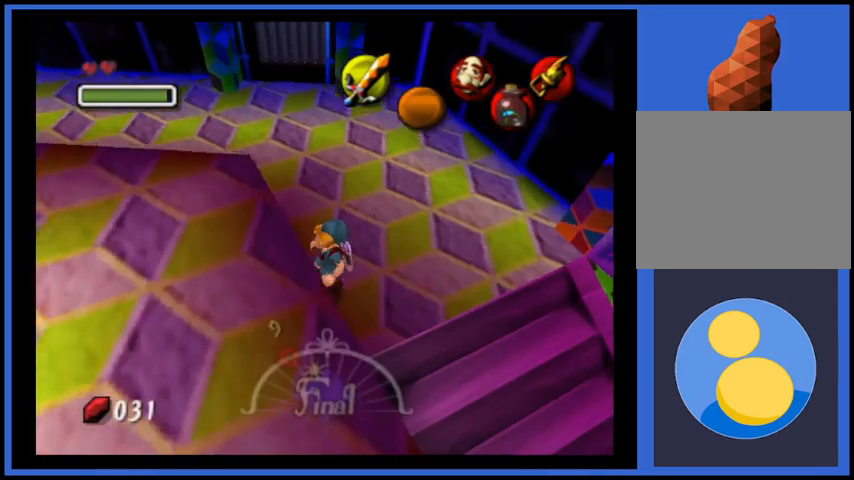
{"buttons": [], "left_stick": "center", "right_stick": "center", "events": [[417, "left_stick", "center"]]}
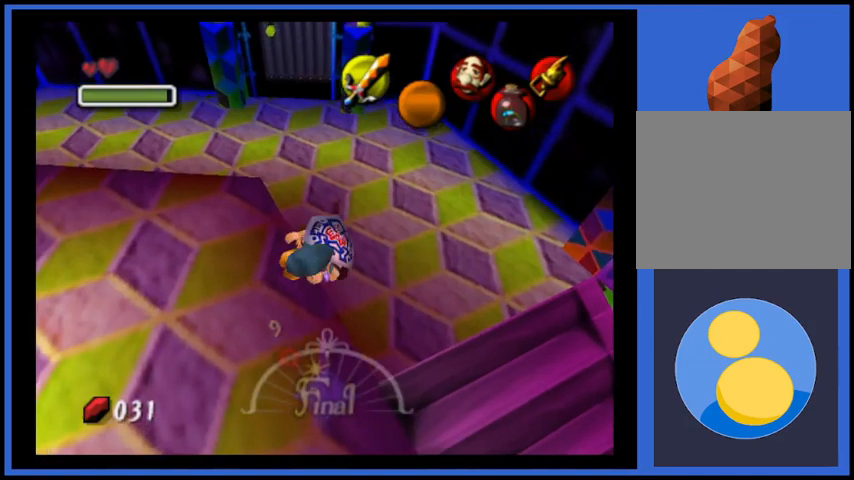
{"buttons": [], "left_stick": "down-left", "right_stick": "center", "events": [[125, "left_stick", "left"], [208, "left_stick", "down-left"]]}
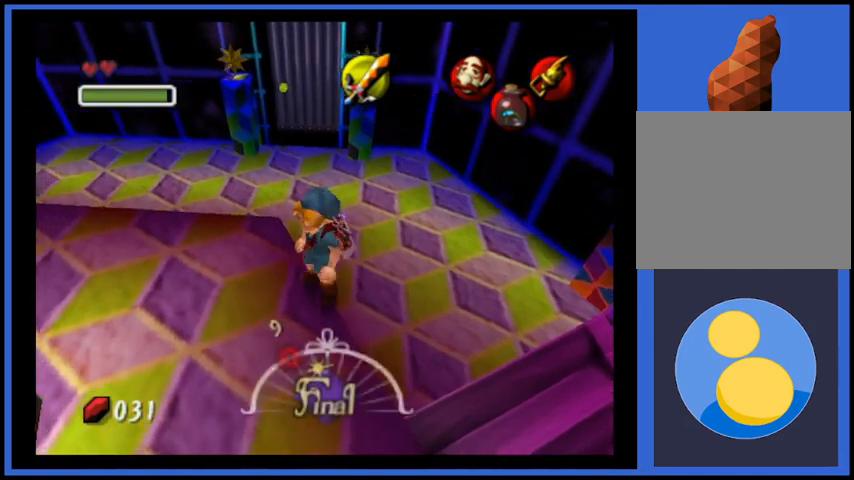
{"buttons": [], "left_stick": "up", "right_stick": "center", "events": [[167, "left_stick", "left"], [501, "left_stick", "up"]]}
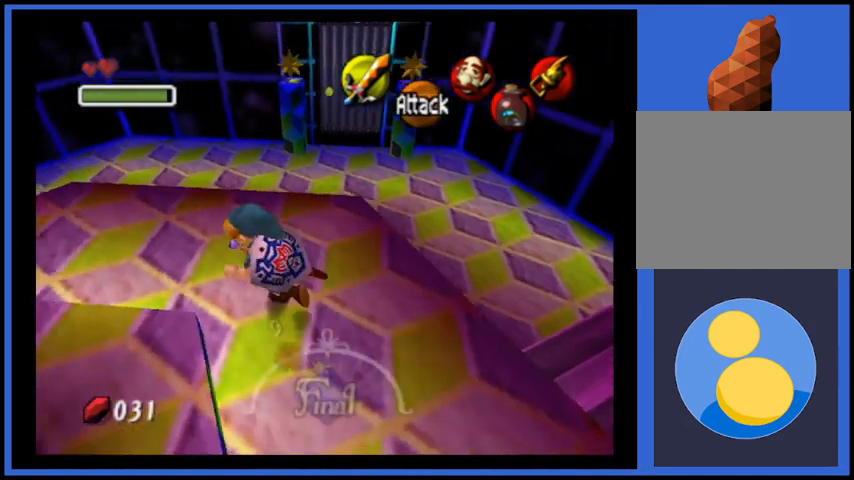
{"buttons": [], "left_stick": "up", "right_stick": "center", "events": []}
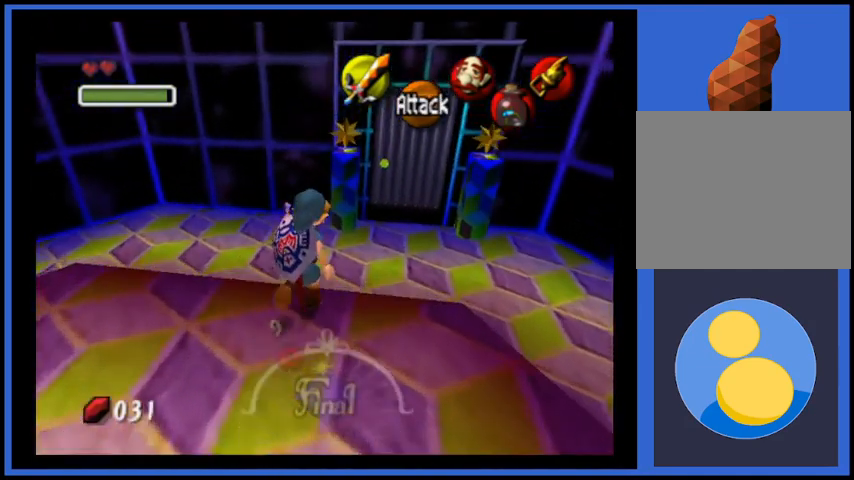
{"buttons": [], "left_stick": "up-right", "right_stick": "center", "events": [[167, "left_stick", "up-right"]]}
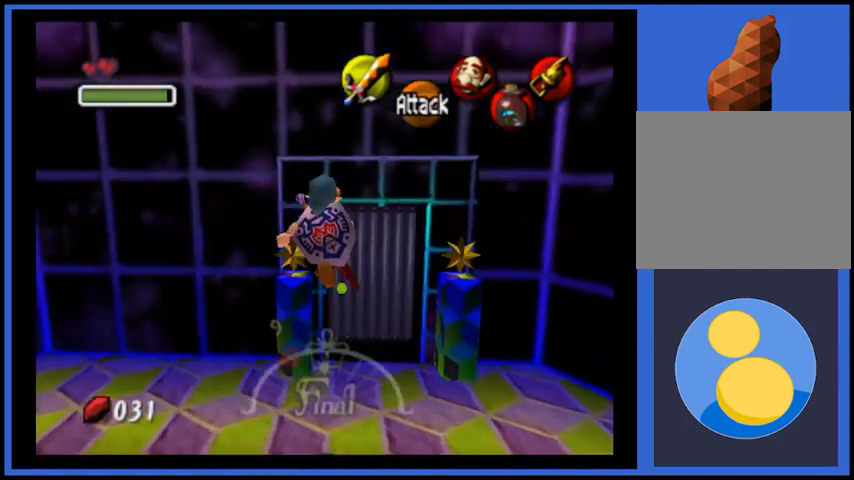
{"buttons": ["A"], "left_stick": "up", "right_stick": "center", "events": [[208, "left_stick", "up"], [459, "A", "down"]]}
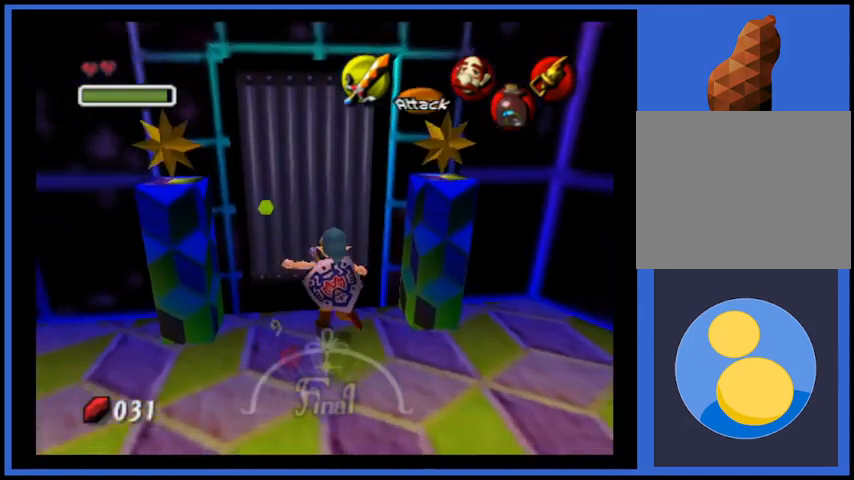
{"buttons": [], "left_stick": "center", "right_stick": "center", "events": [[84, "A", "up"], [126, "A", "down"], [126, "left_stick", "center"], [209, "A", "up"], [292, "A", "down"], [417, "A", "up"]]}
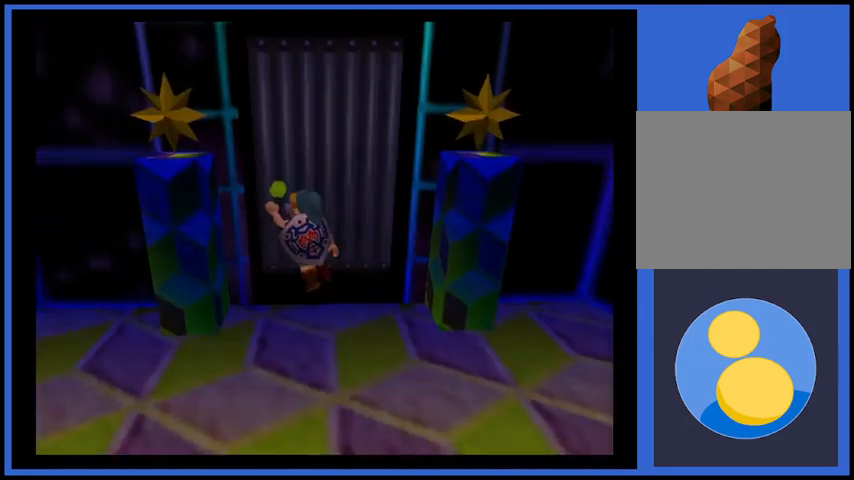
{"buttons": [], "left_stick": "center", "right_stick": "center", "events": []}
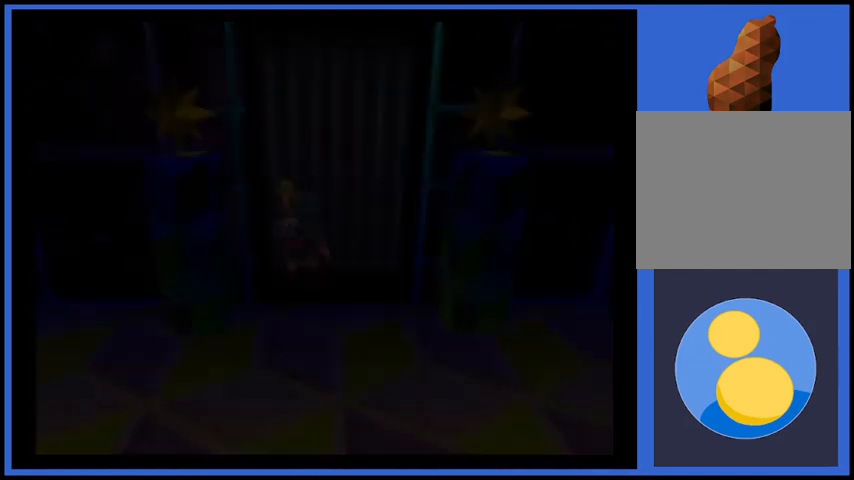
{"buttons": [], "left_stick": "center", "right_stick": "center", "events": []}
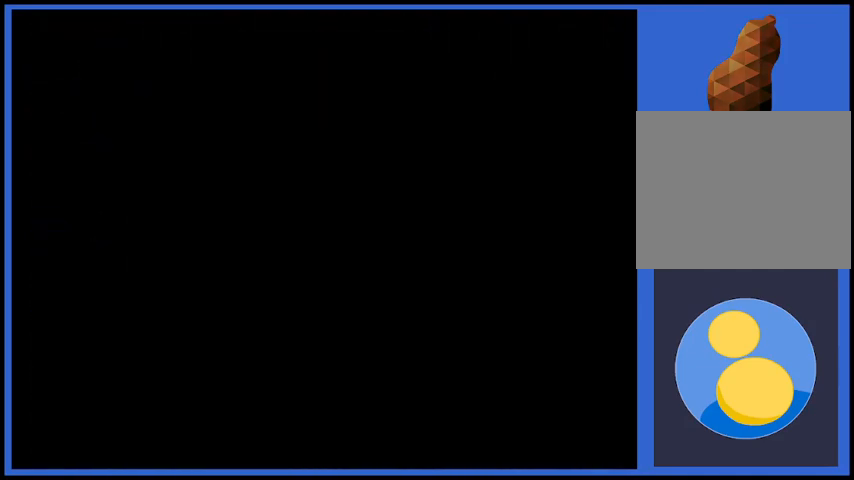
{"buttons": [], "left_stick": "center", "right_stick": "center", "events": []}
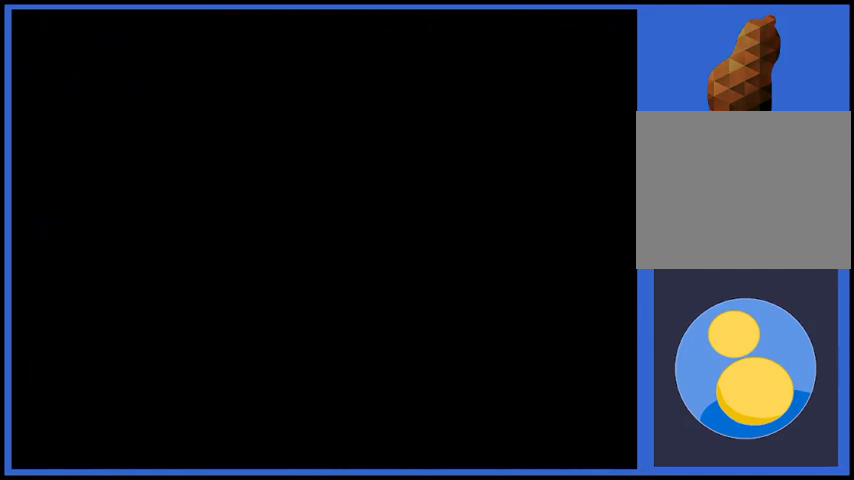
{"buttons": [], "left_stick": "center", "right_stick": "center", "events": []}
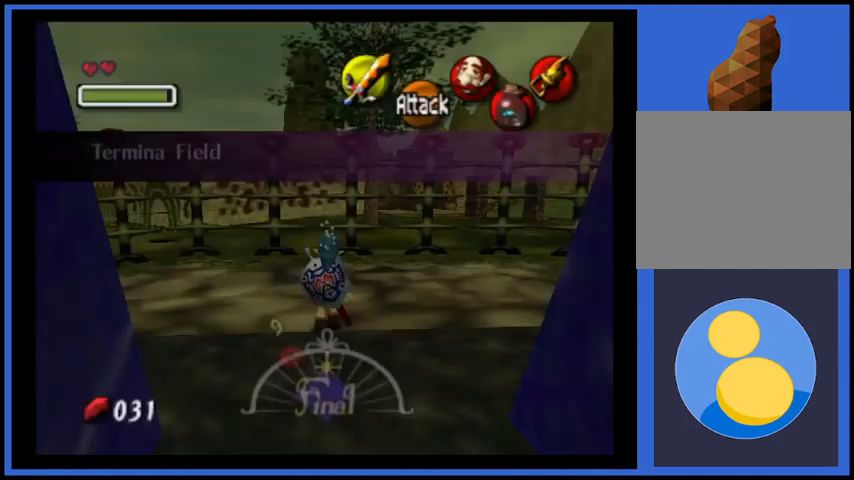
{"buttons": [], "left_stick": "left", "right_stick": "center", "events": [[125, "left_stick", "up-left"], [334, "left_stick", "left"]]}
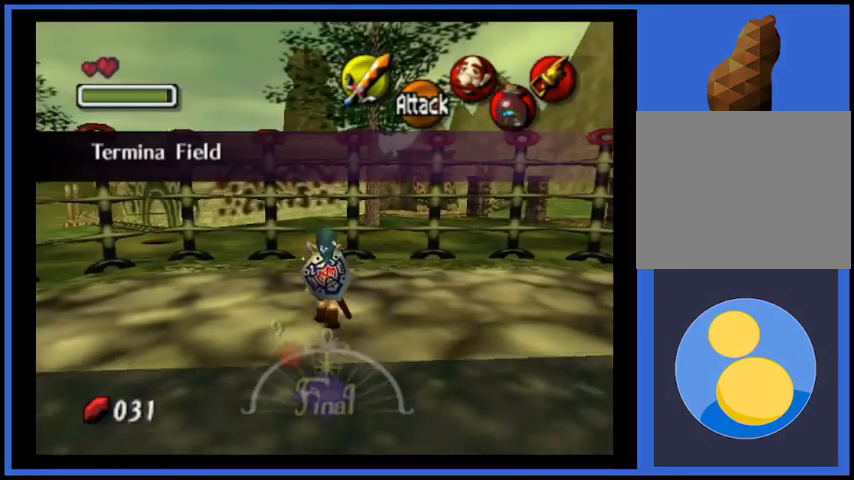
{"buttons": [], "left_stick": "left", "right_stick": "center", "events": []}
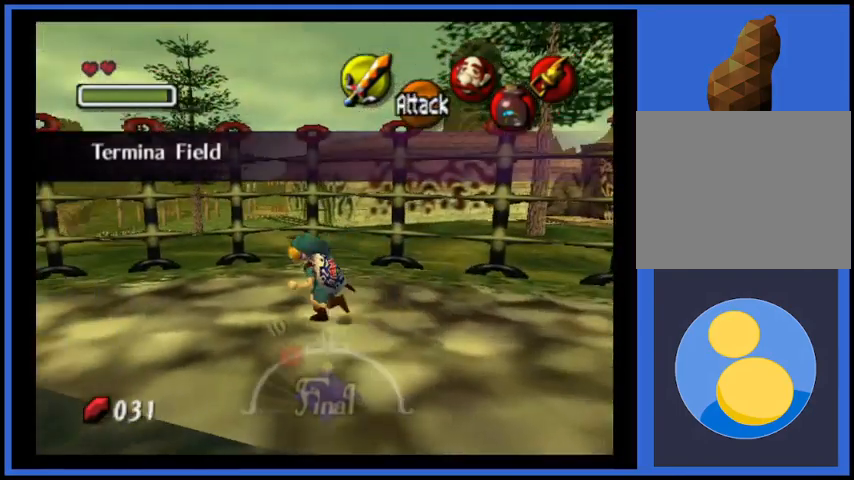
{"buttons": [], "left_stick": "up-left", "right_stick": "center", "events": [[417, "left_stick", "up-left"]]}
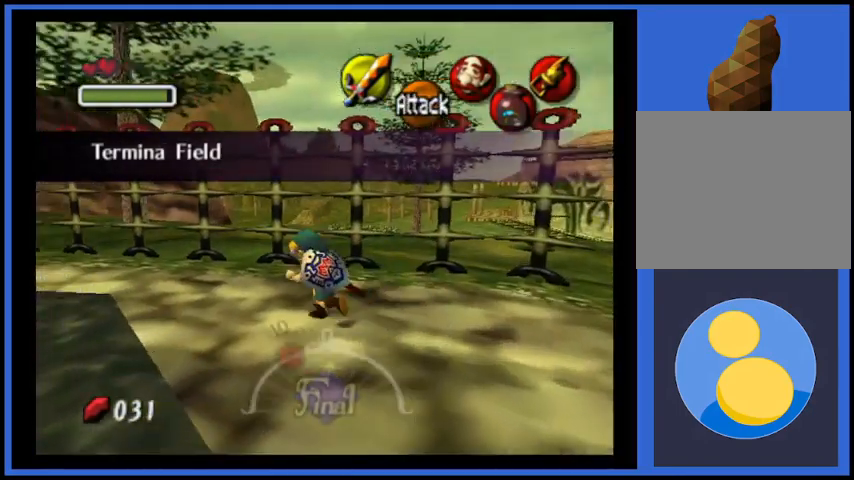
{"buttons": [], "left_stick": "up-left", "right_stick": "center", "events": []}
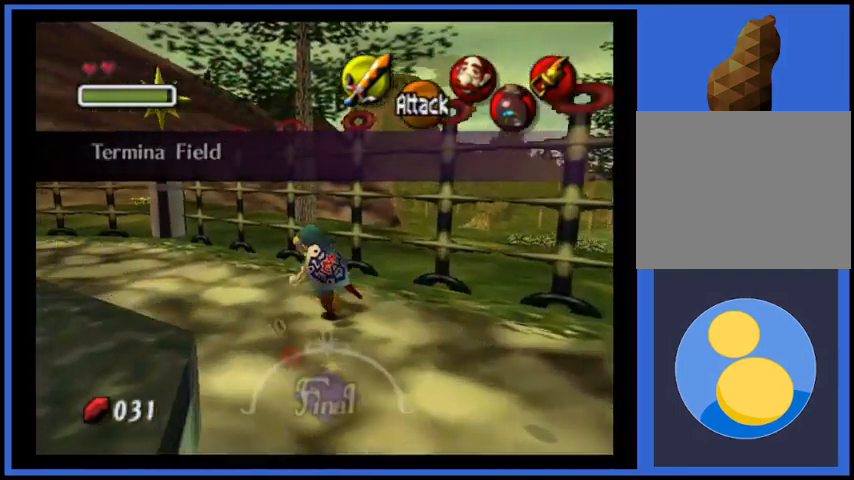
{"buttons": [], "left_stick": "up-left", "right_stick": "center", "events": []}
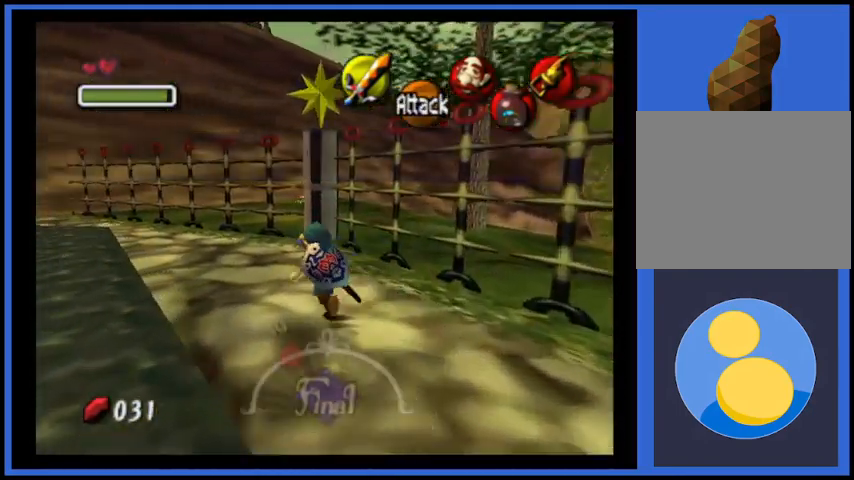
{"buttons": ["A"], "left_stick": "up-left", "right_stick": "center", "events": [[334, "A", "down"]]}
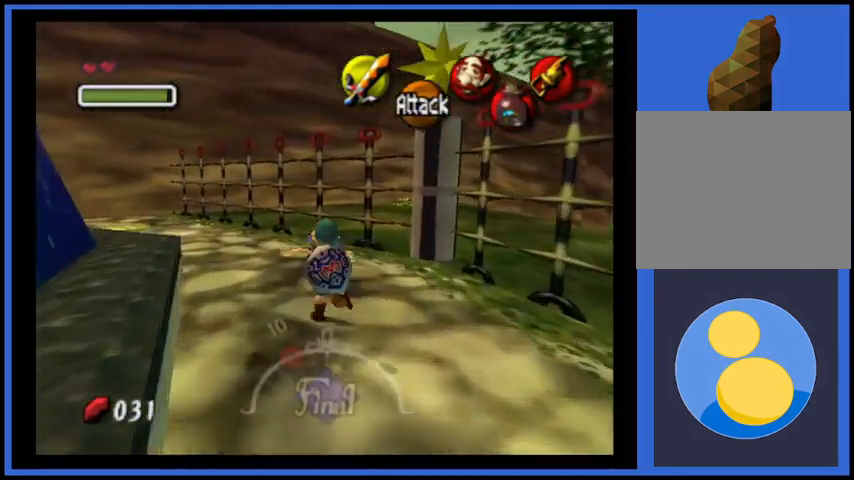
{"buttons": [], "left_stick": "up-left", "right_stick": "center", "events": [[292, "A", "up"]]}
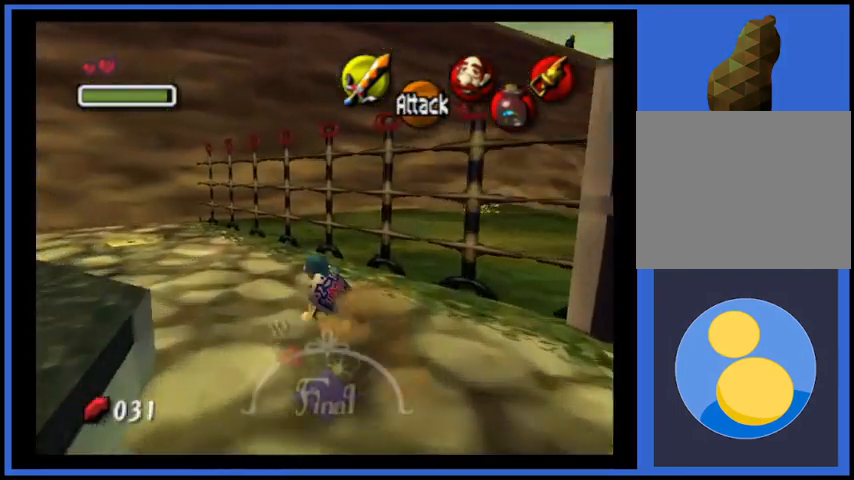
{"buttons": [], "left_stick": "up-left", "right_stick": "center", "events": []}
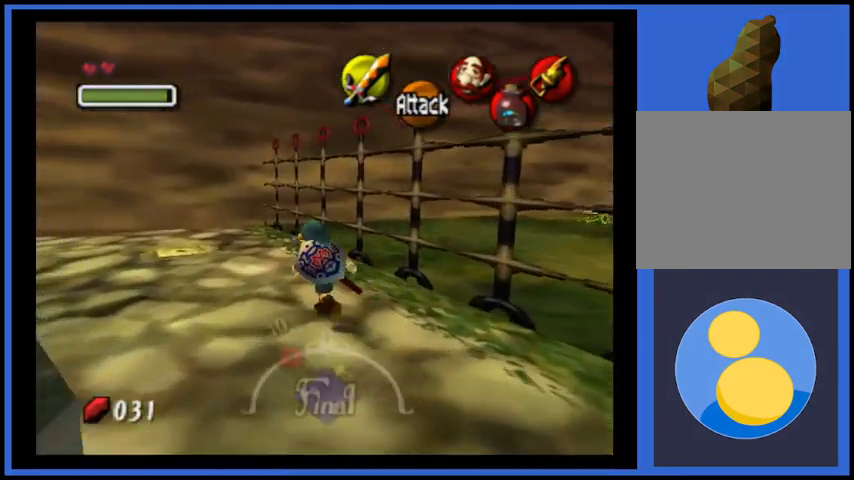
{"buttons": [], "left_stick": "up-left", "right_stick": "center", "events": []}
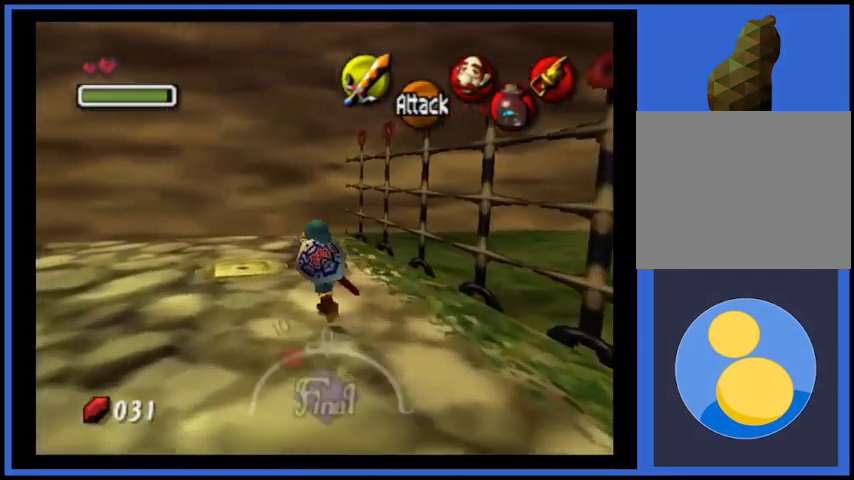
{"buttons": [], "left_stick": "center", "right_stick": "down", "events": [[376, "left_stick", "center"], [417, "right_stick", "down"]]}
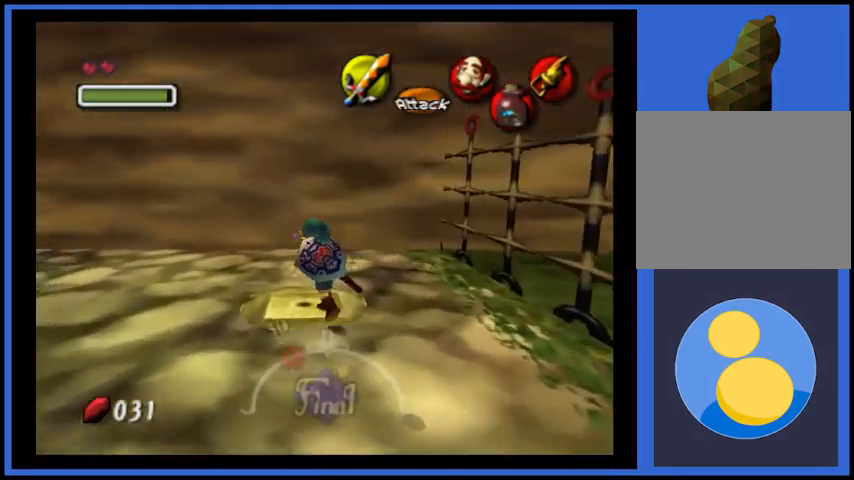
{"buttons": [], "left_stick": "center", "right_stick": "center", "events": [[42, "right_stick", "center"]]}